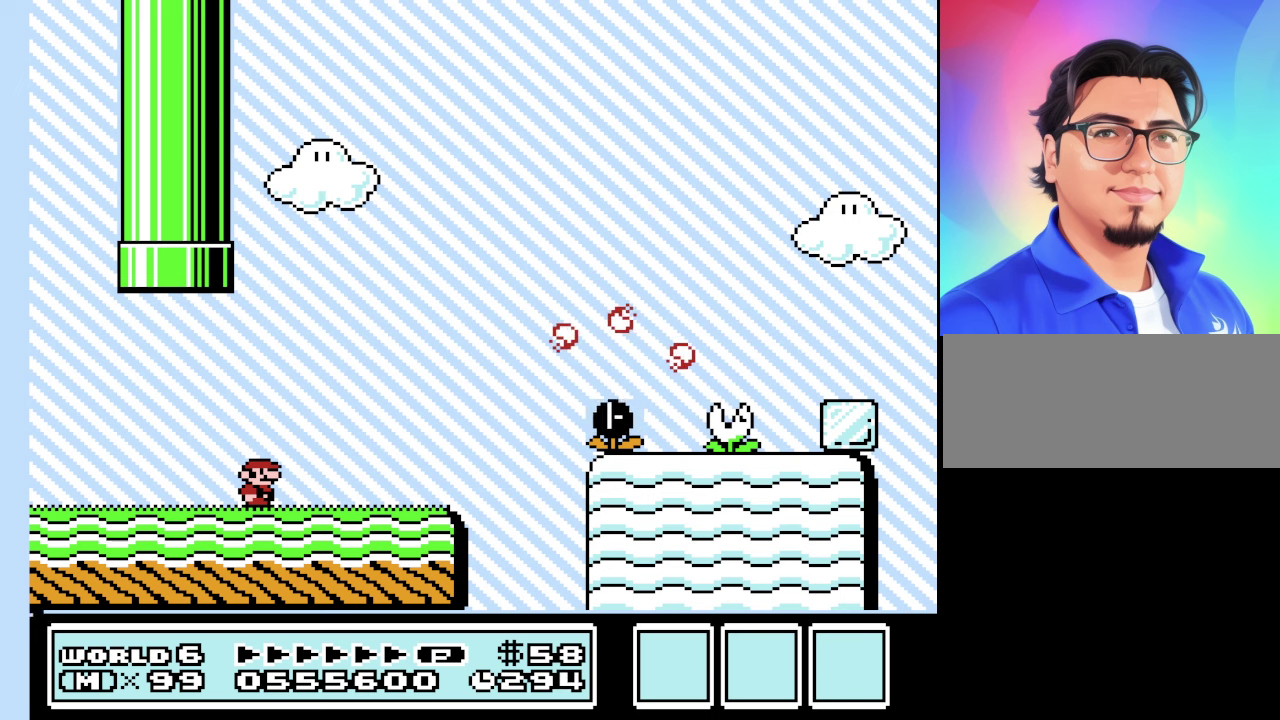
Gameplay with a controller (Nintendo layout); each line is a JSON object with the inputs held at the frame after it. "events" lists button and stick changes between this image and that frame as [ms after this image, input, new state], when the widget could be followed in between. Not read: L3 R3.
{"buttons": ["B", "DPAD_RIGHT"], "events": [[233, "DPAD_RIGHT", "down"]]}
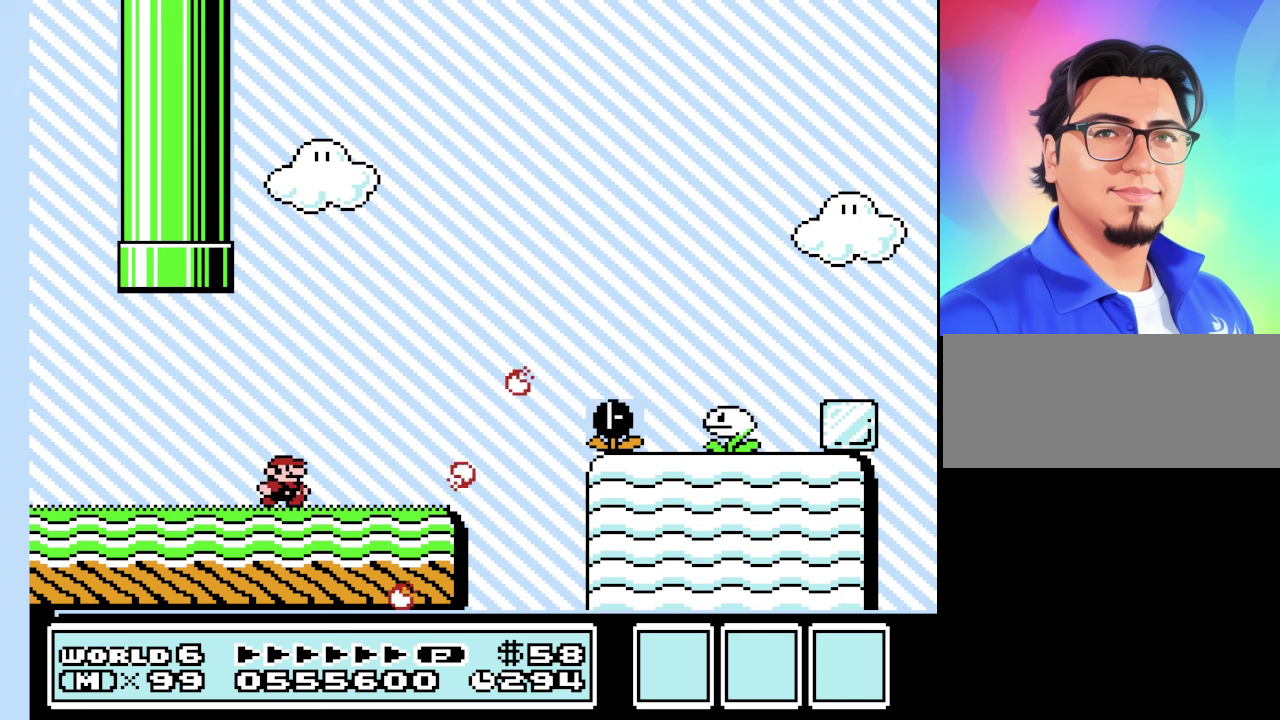
{"buttons": ["A", "B", "DPAD_RIGHT"], "events": [[433, "A", "down"]]}
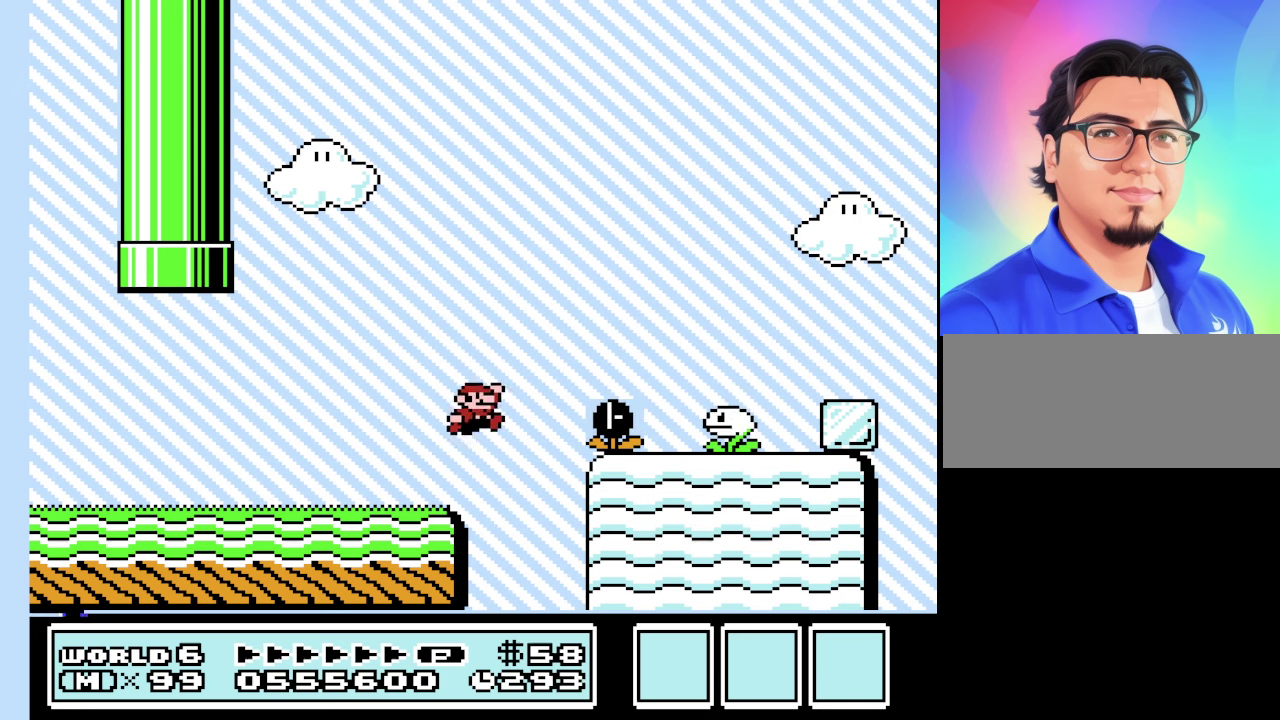
{"buttons": ["B"], "events": [[366, "A", "up"], [500, "DPAD_RIGHT", "up"]]}
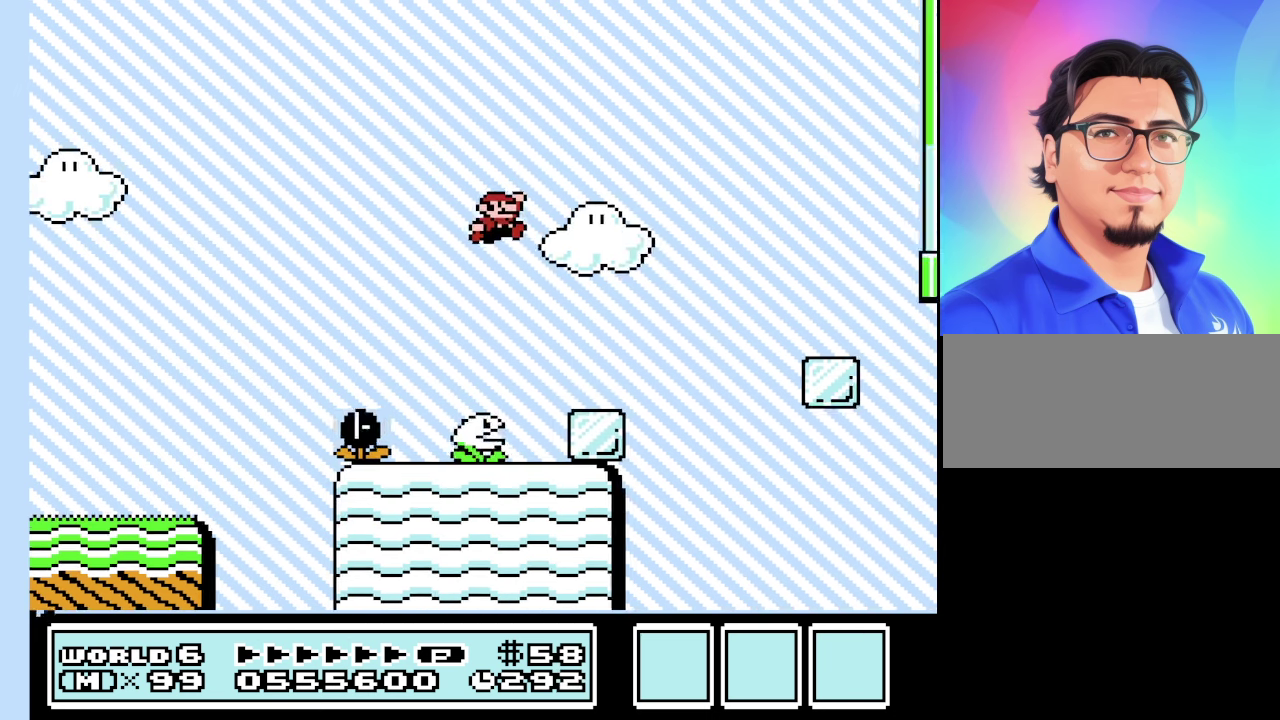
{"buttons": ["A", "B", "DPAD_RIGHT"], "events": [[33, "DPAD_LEFT", "down"], [200, "DPAD_LEFT", "up"], [266, "DPAD_RIGHT", "down"], [333, "A", "down"]]}
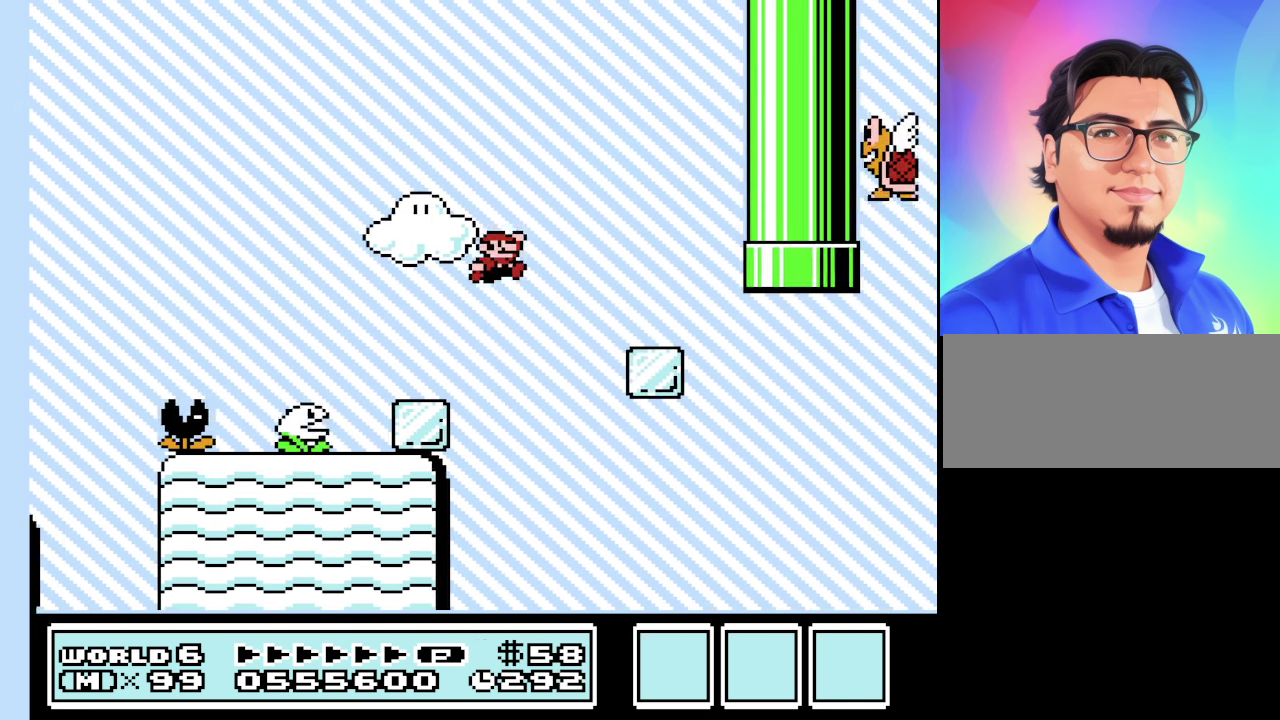
{"buttons": ["B", "DPAD_LEFT"], "events": [[66, "A", "up"], [100, "DPAD_RIGHT", "up"], [200, "DPAD_LEFT", "down"]]}
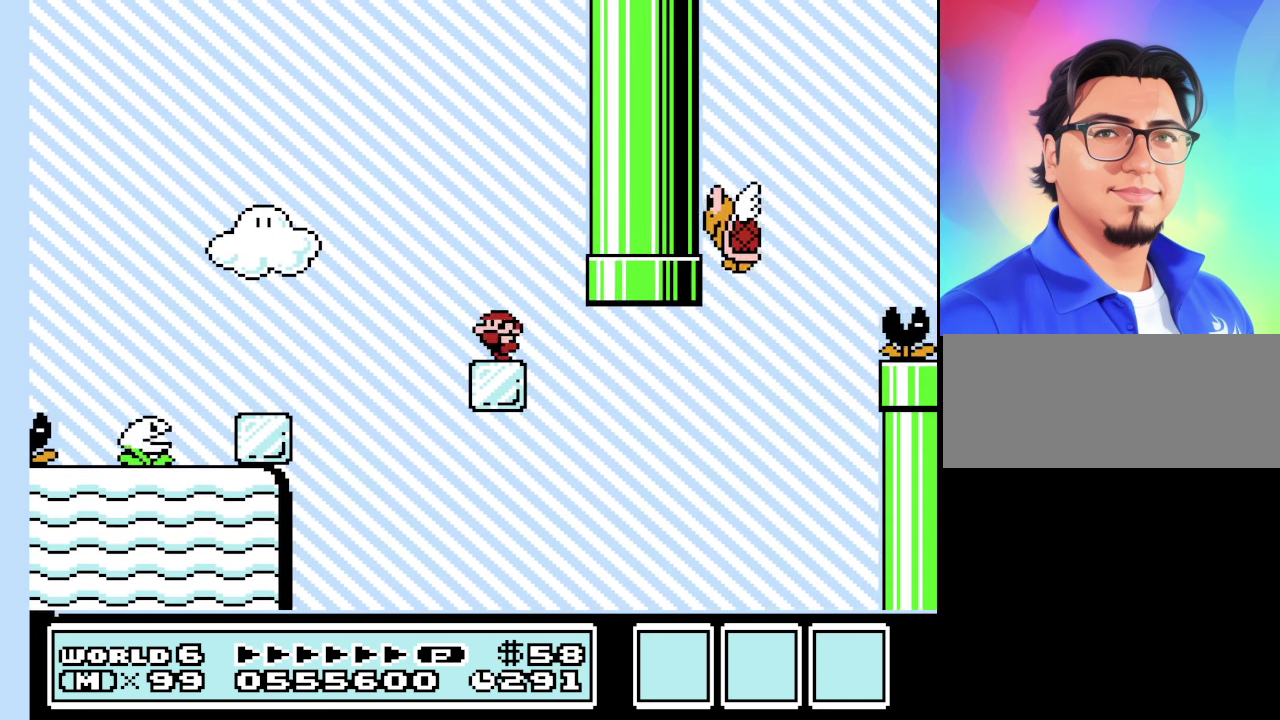
{"buttons": ["B"], "events": [[66, "DPAD_LEFT", "up"]]}
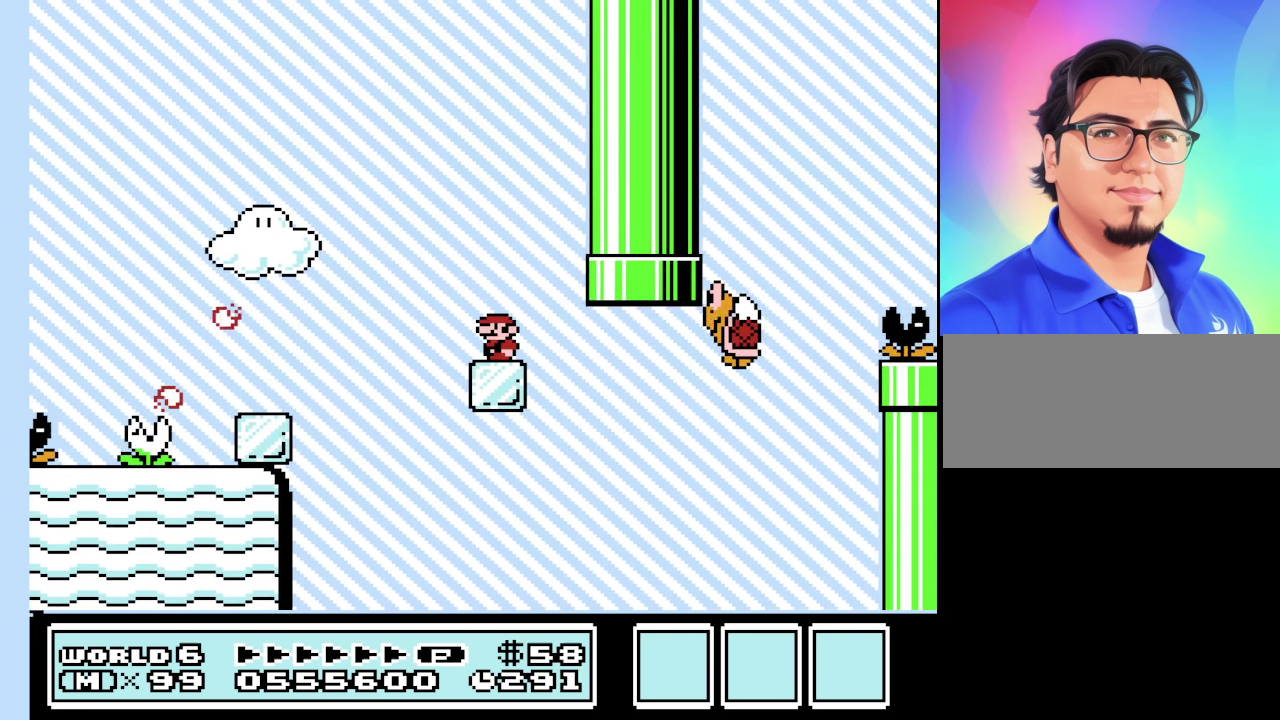
{"buttons": ["B"], "events": []}
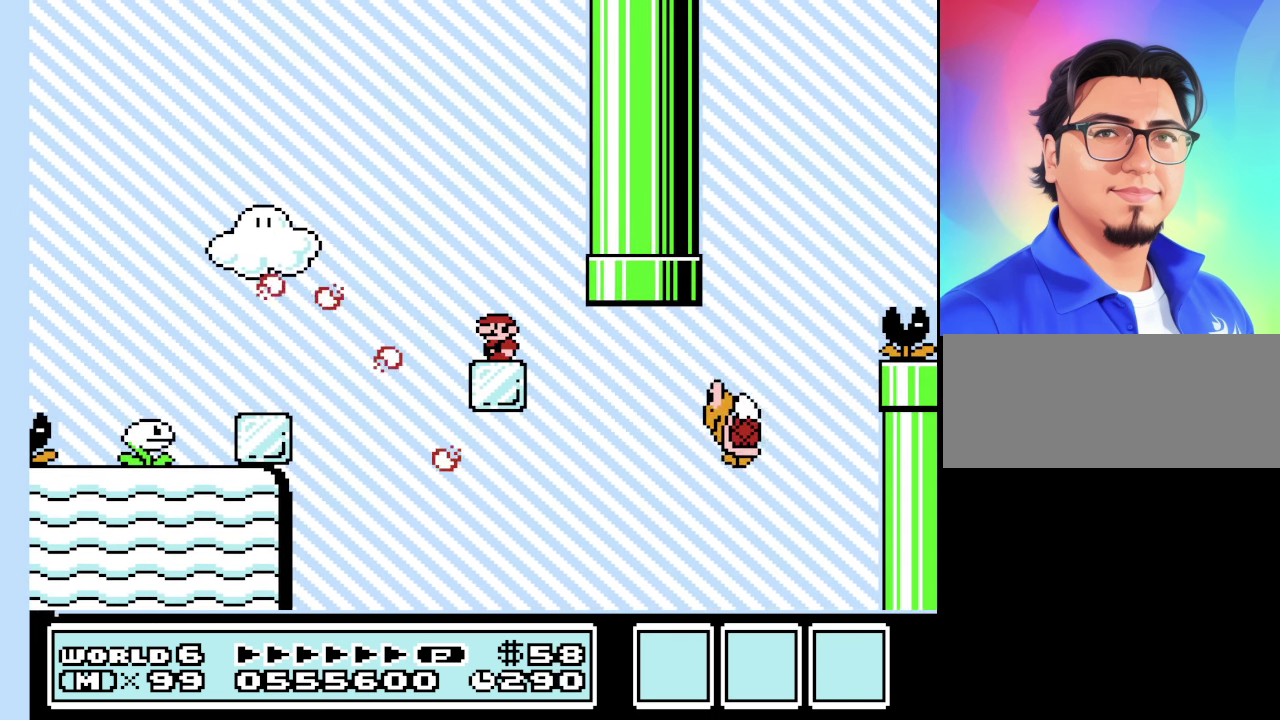
{"buttons": ["B"], "events": []}
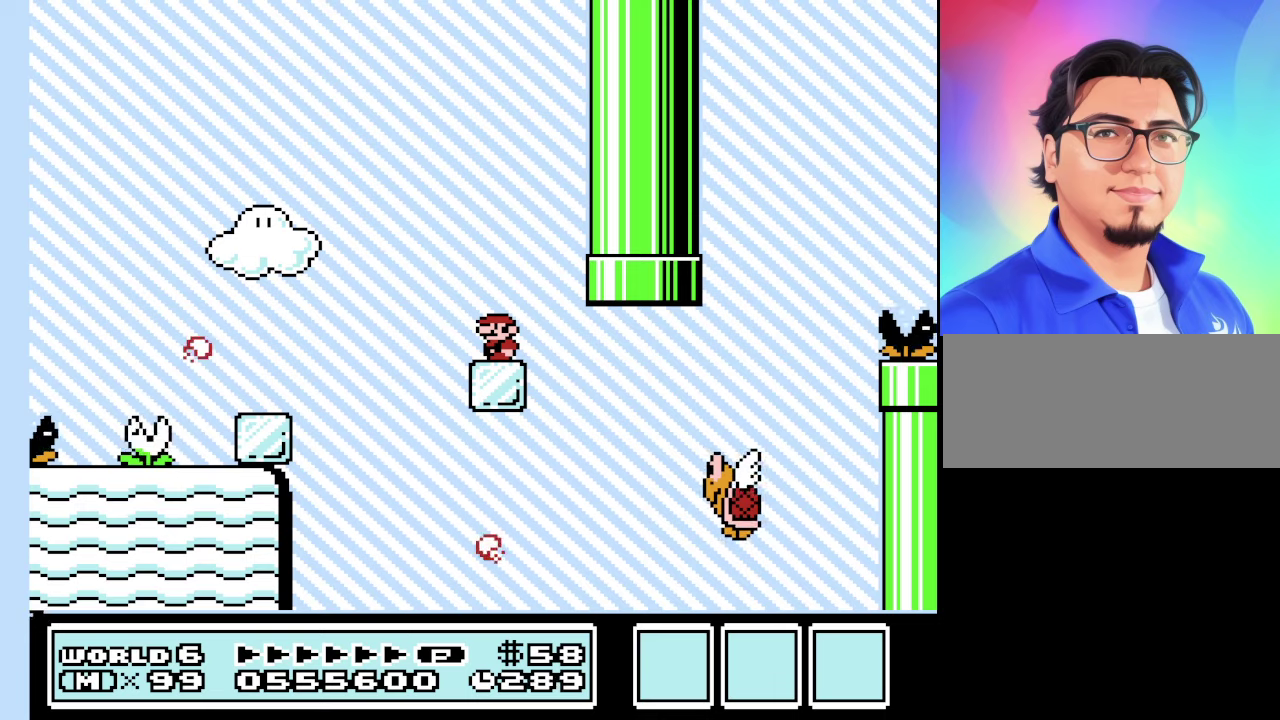
{"buttons": ["A", "B", "DPAD_RIGHT"], "events": [[100, "DPAD_LEFT", "down"], [367, "A", "down"], [467, "DPAD_LEFT", "up"], [467, "DPAD_RIGHT", "down"]]}
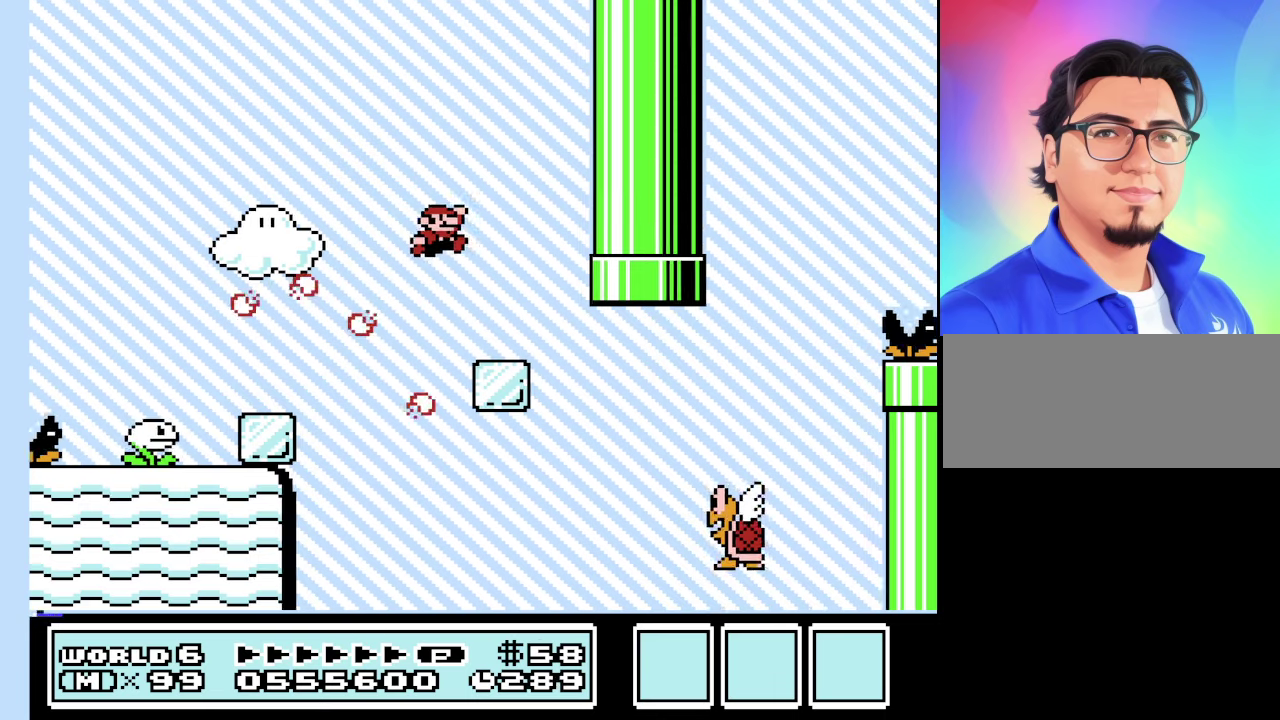
{"buttons": ["B", "DPAD_RIGHT"], "events": [[233, "A", "up"], [233, "DPAD_RIGHT", "up"], [333, "DPAD_RIGHT", "down"]]}
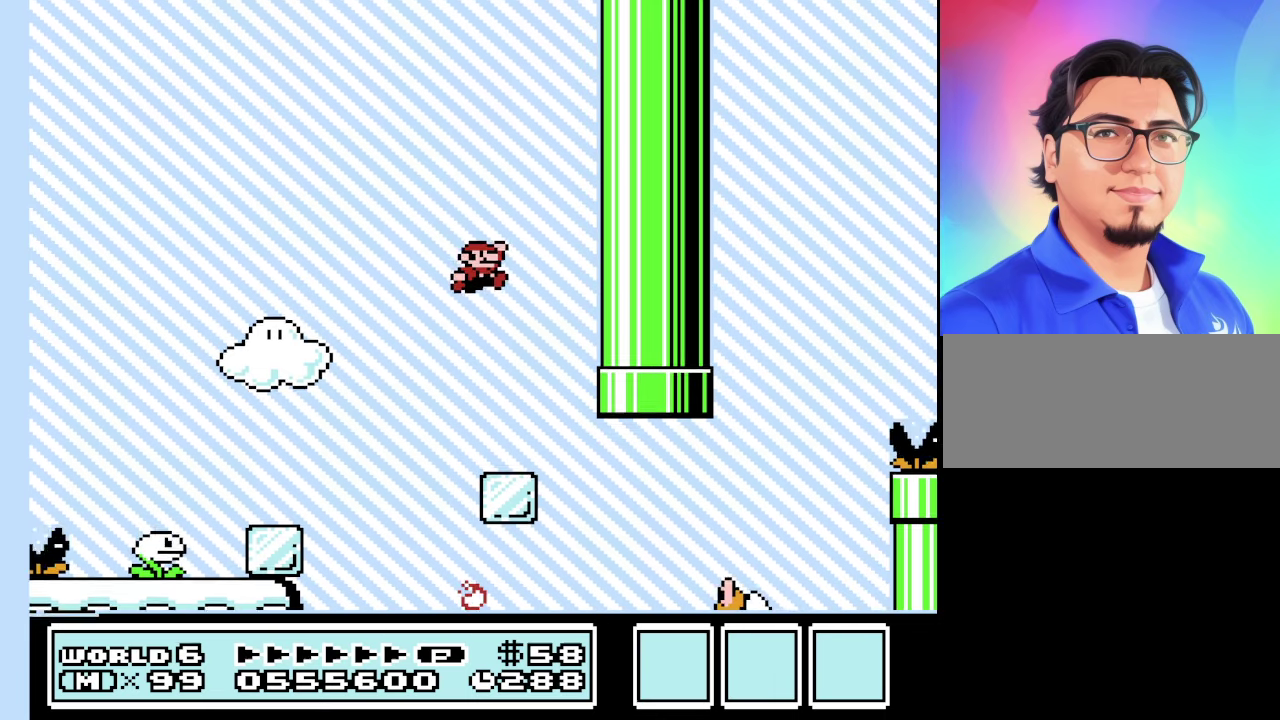
{"buttons": ["A", "B", "DPAD_RIGHT"], "events": [[300, "A", "down"]]}
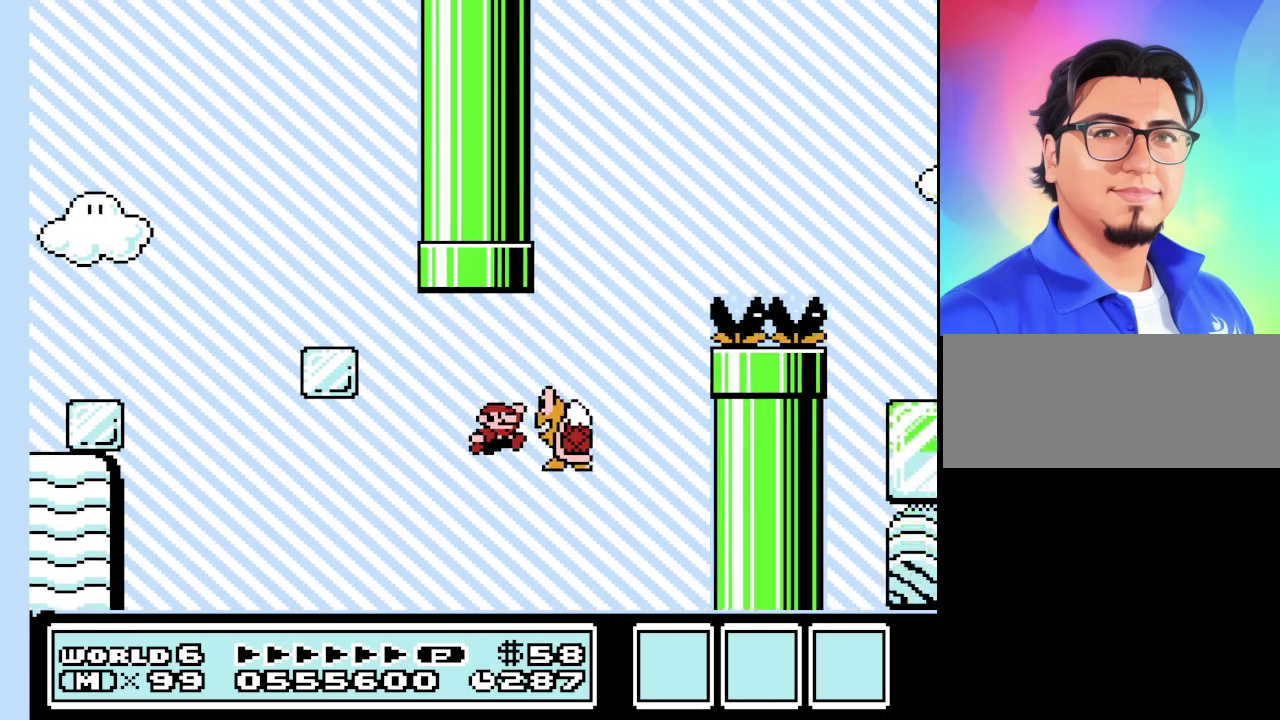
{"buttons": ["A", "B", "DPAD_RIGHT"], "events": []}
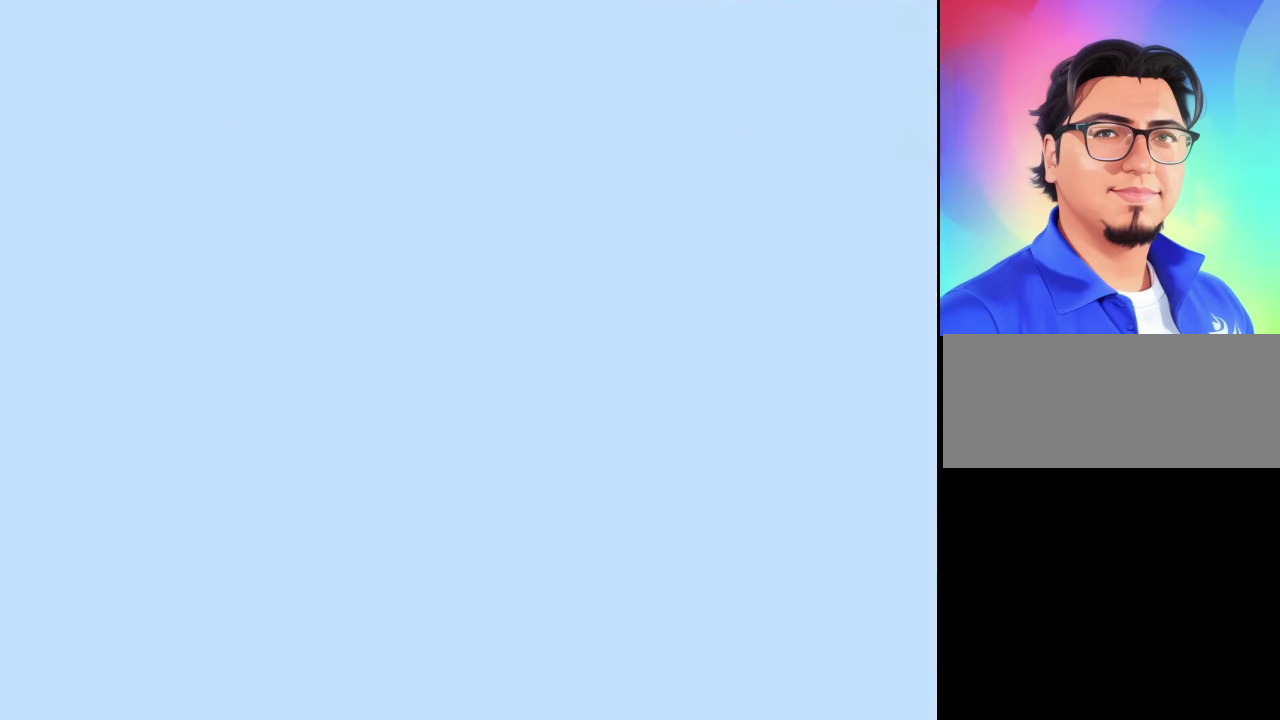
{"buttons": ["A"], "events": [[33, "A", "up"], [33, "DPAD_RIGHT", "up"], [100, "B", "up"], [467, "A", "down"]]}
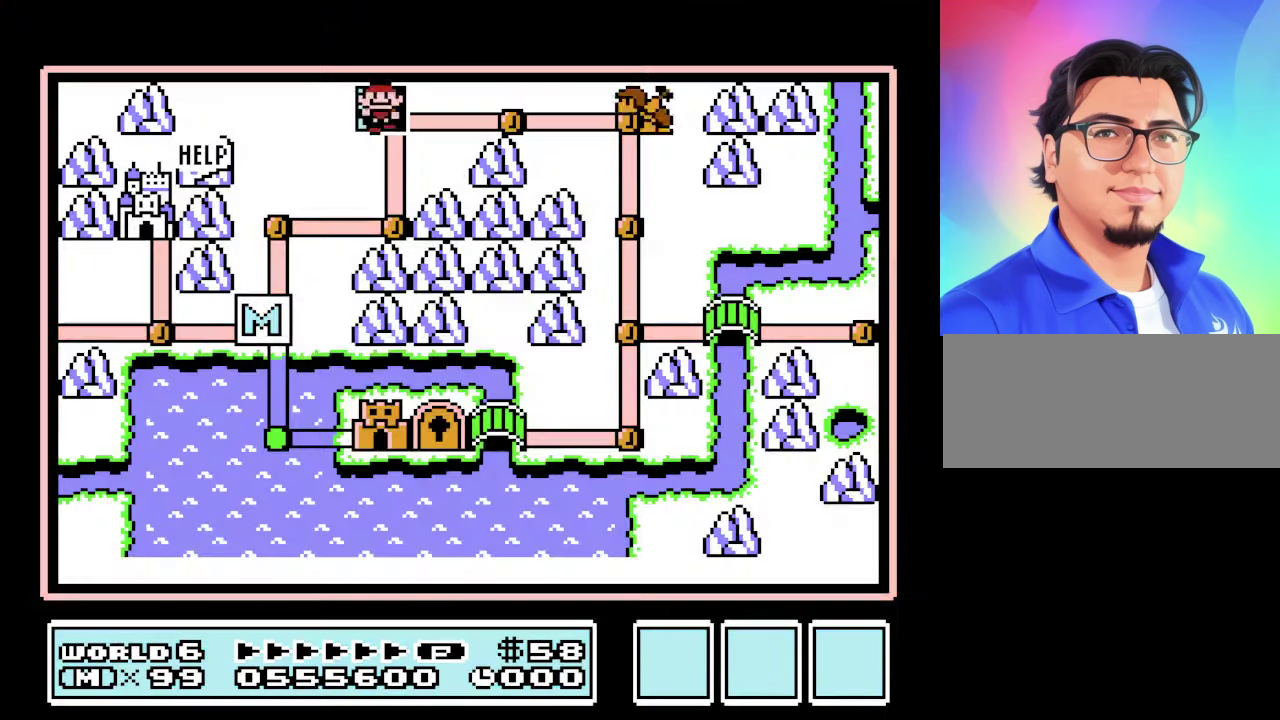
{"buttons": ["B"], "events": [[67, "A", "up"], [467, "B", "down"]]}
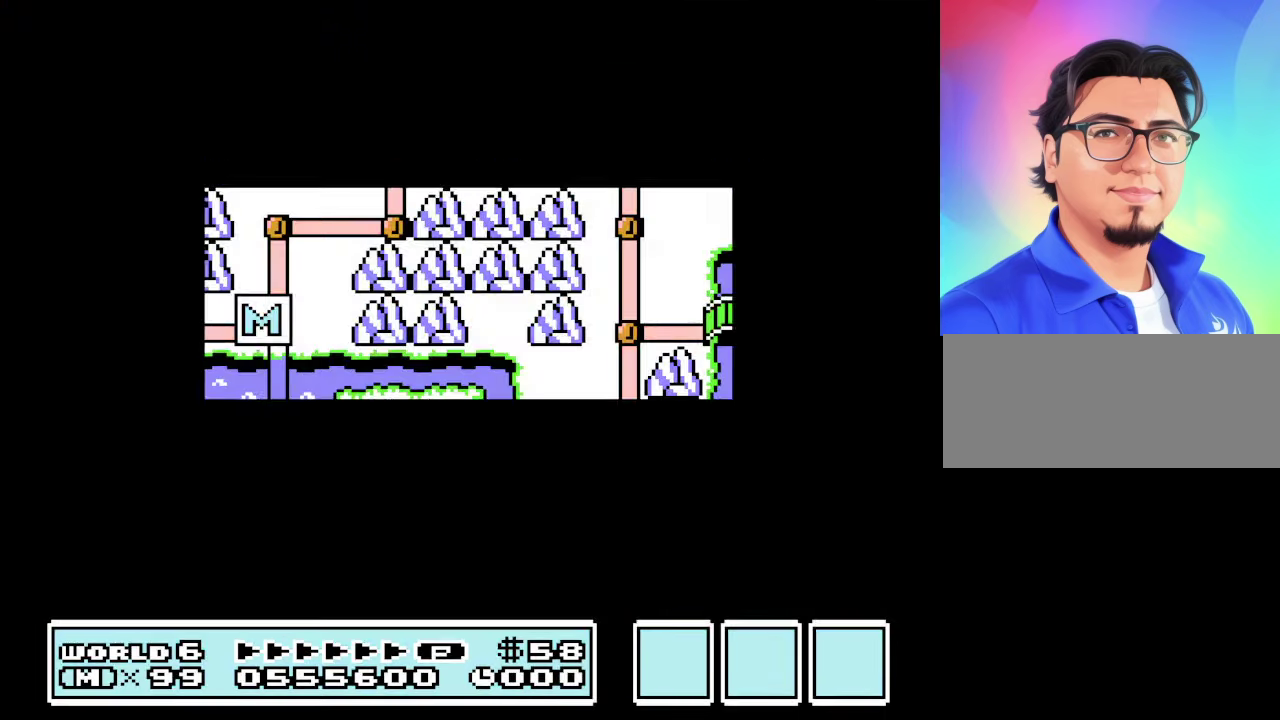
{"buttons": ["B", "DPAD_RIGHT"], "events": [[267, "DPAD_RIGHT", "down"]]}
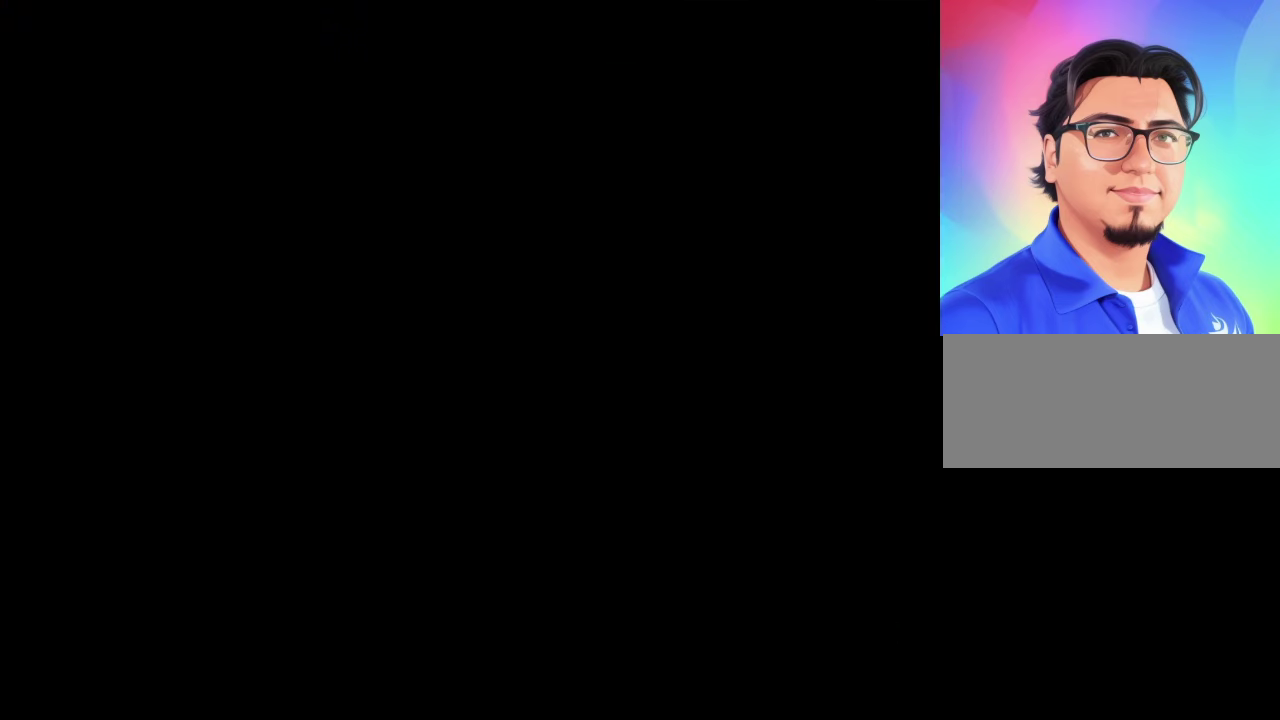
{"buttons": ["B", "DPAD_RIGHT"], "events": []}
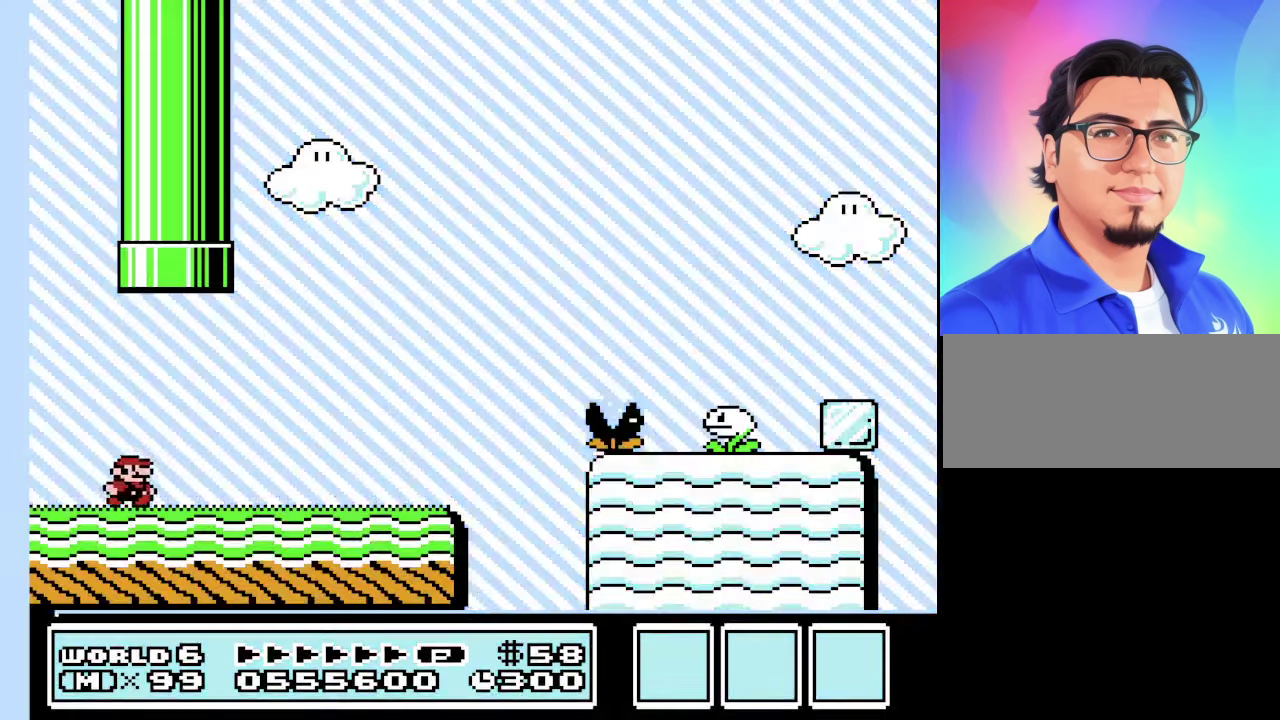
{"buttons": ["B"], "events": [[33, "DPAD_LEFT", "down"], [33, "DPAD_RIGHT", "up"], [200, "DPAD_LEFT", "up"]]}
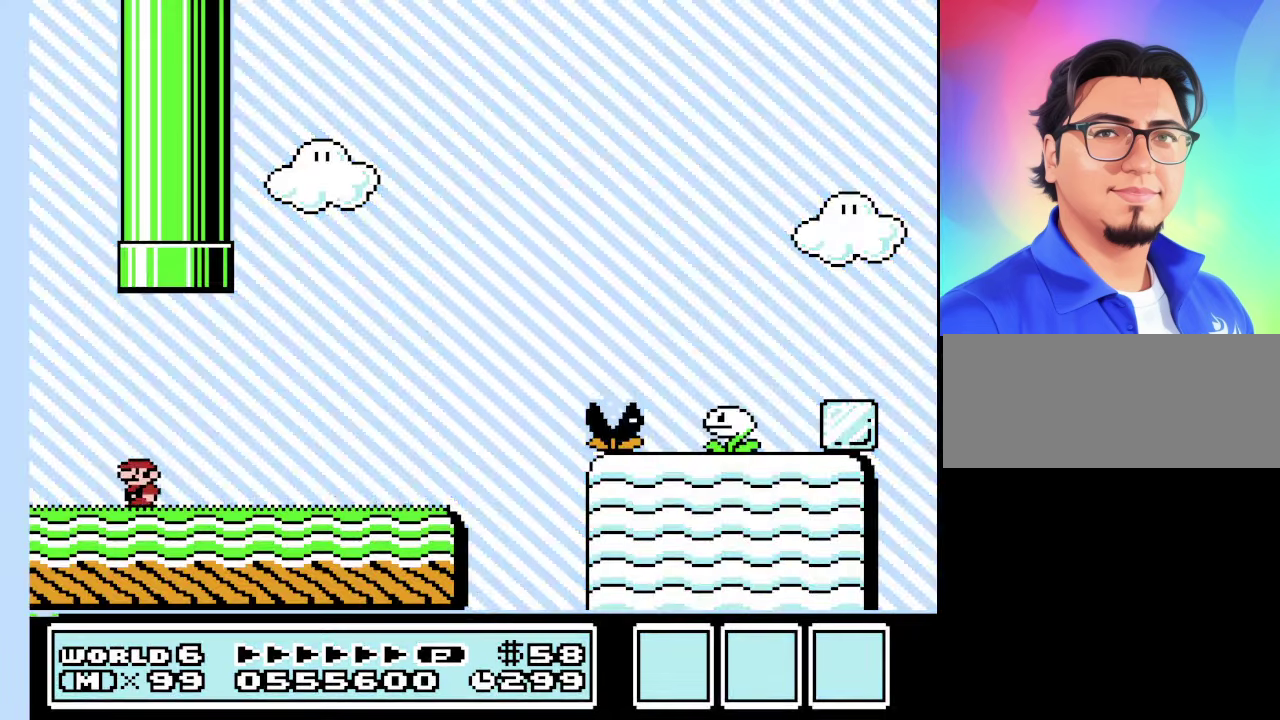
{"buttons": ["B", "DPAD_RIGHT"], "events": [[133, "DPAD_RIGHT", "down"]]}
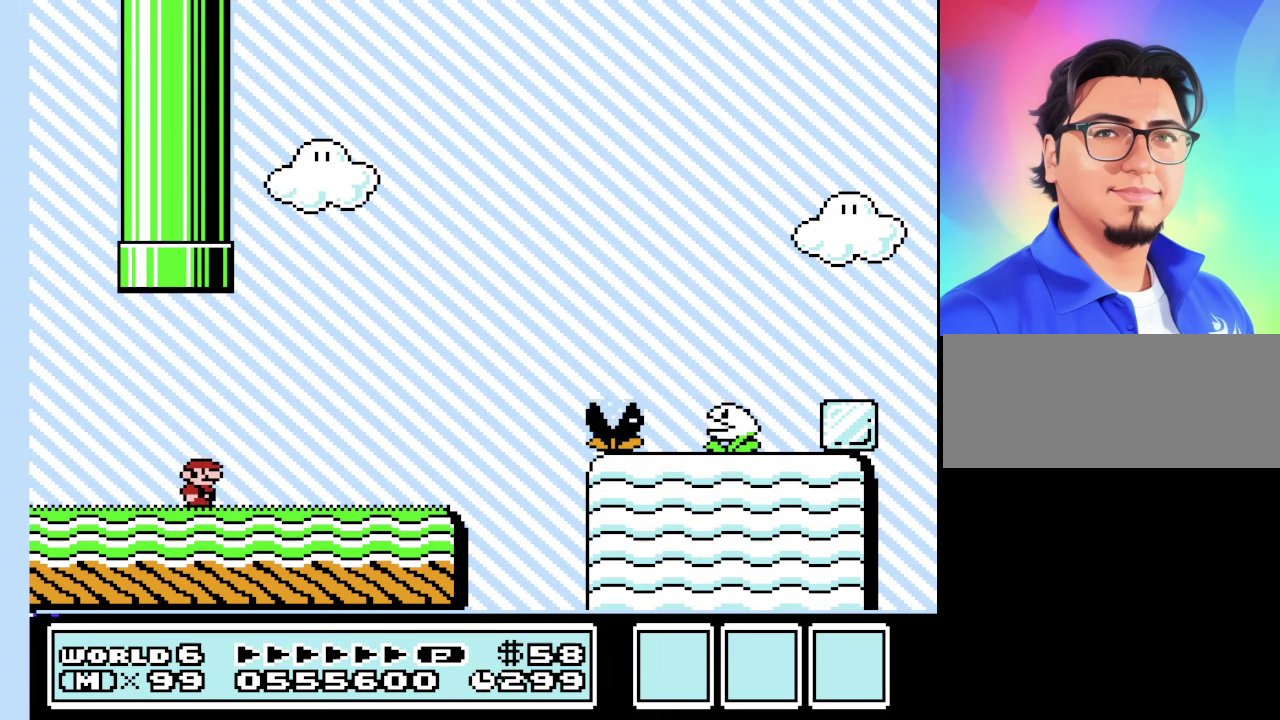
{"buttons": ["A", "B", "DPAD_RIGHT"], "events": [[467, "A", "down"]]}
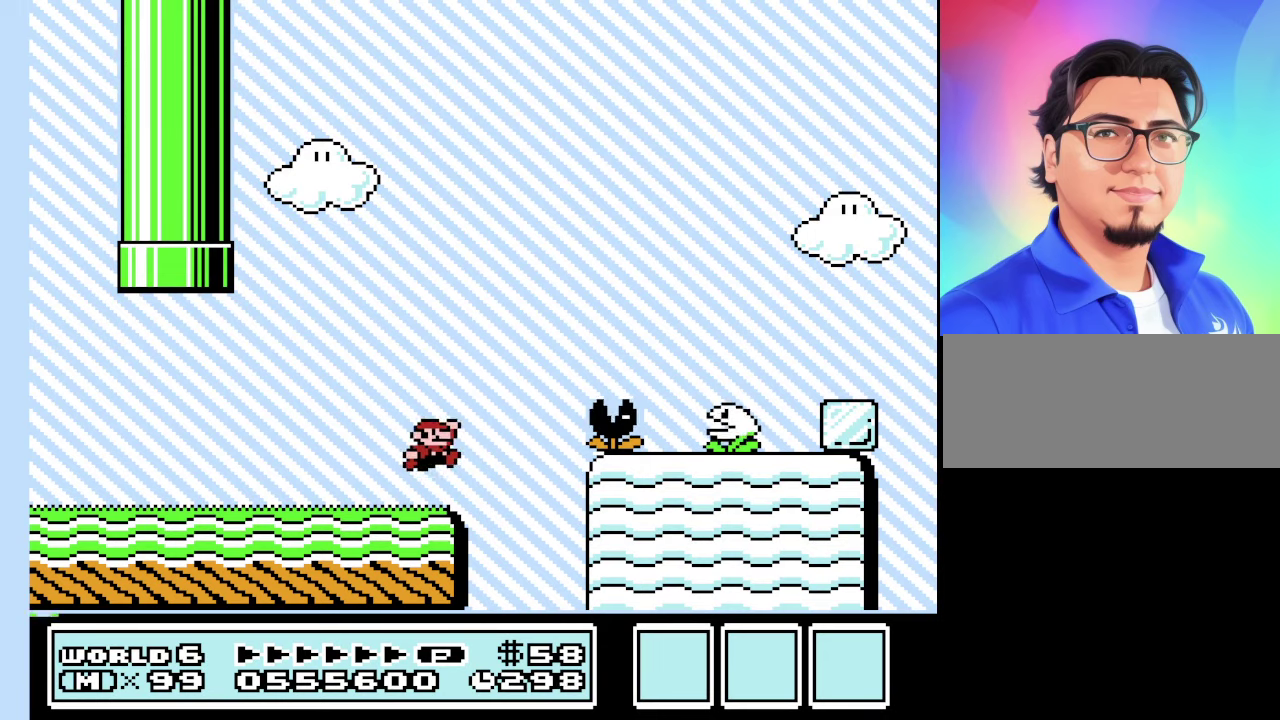
{"buttons": ["B", "DPAD_RIGHT"], "events": [[400, "A", "up"]]}
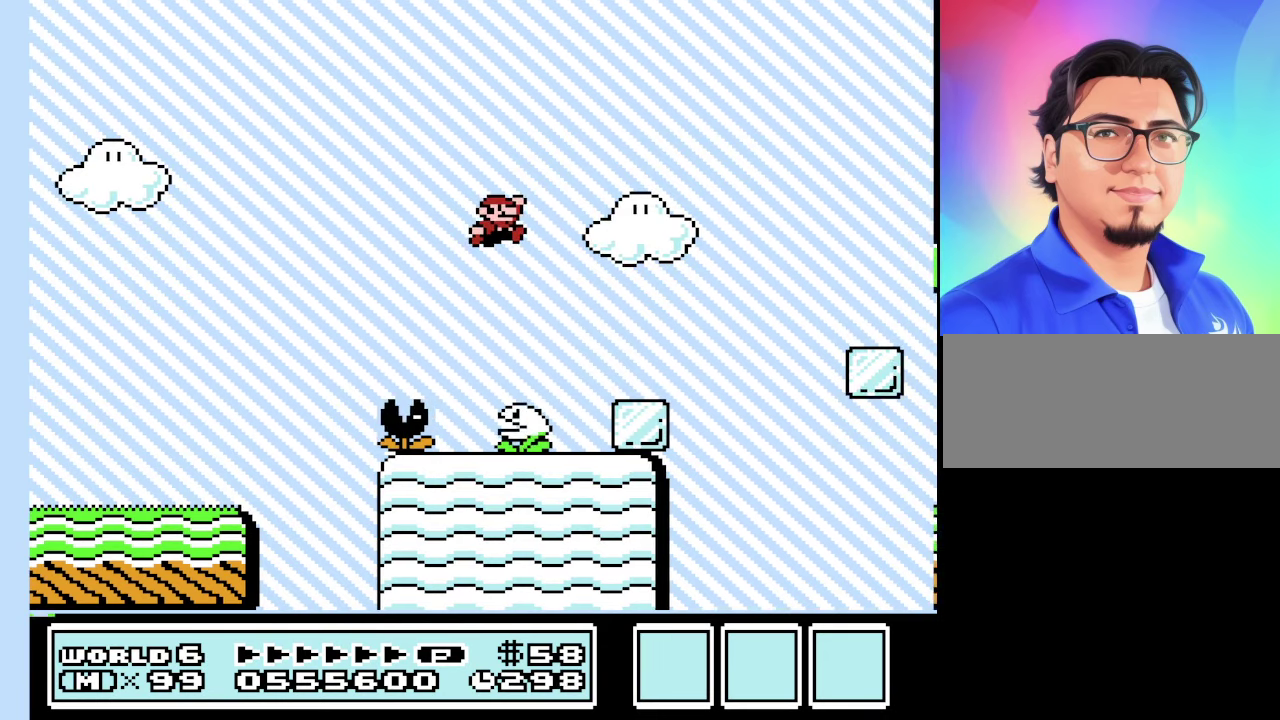
{"buttons": ["B", "DPAD_RIGHT"], "events": [[34, "DPAD_RIGHT", "up"], [134, "DPAD_LEFT", "down"], [234, "DPAD_LEFT", "up"], [300, "A", "down"], [300, "DPAD_RIGHT", "down"], [500, "A", "up"]]}
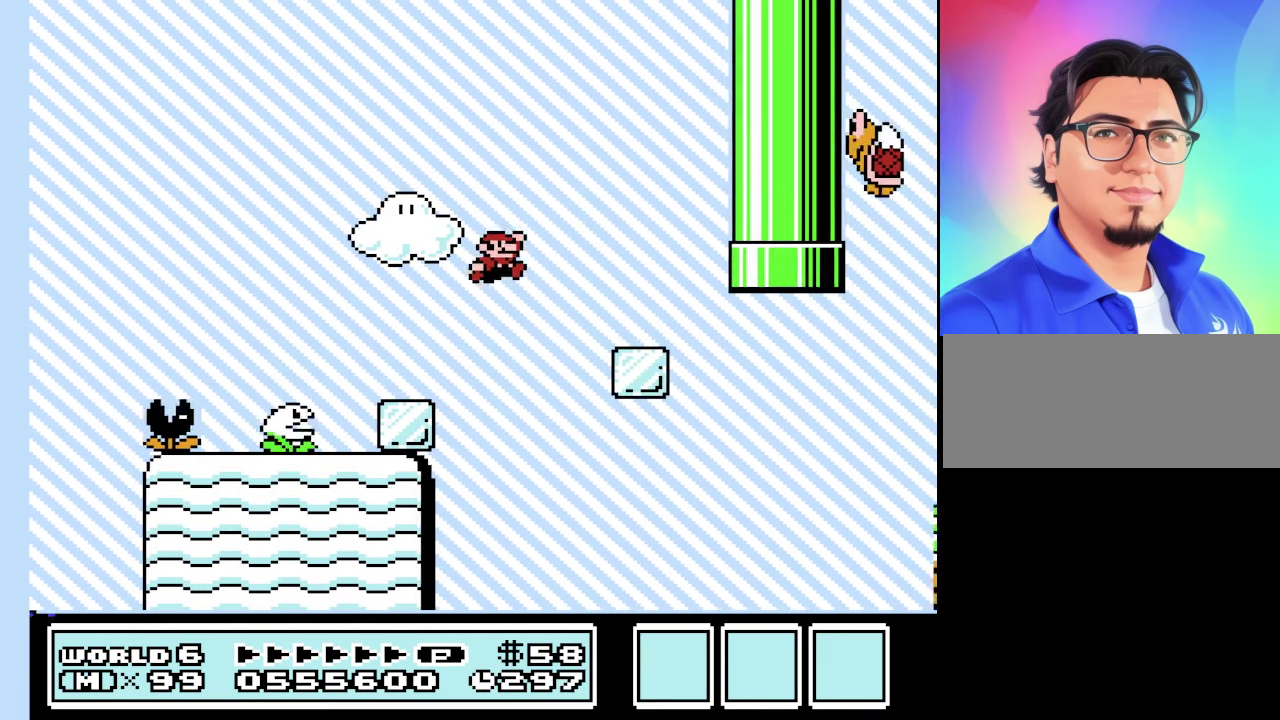
{"buttons": ["B", "DPAD_LEFT"], "events": [[34, "DPAD_RIGHT", "up"], [134, "DPAD_LEFT", "down"]]}
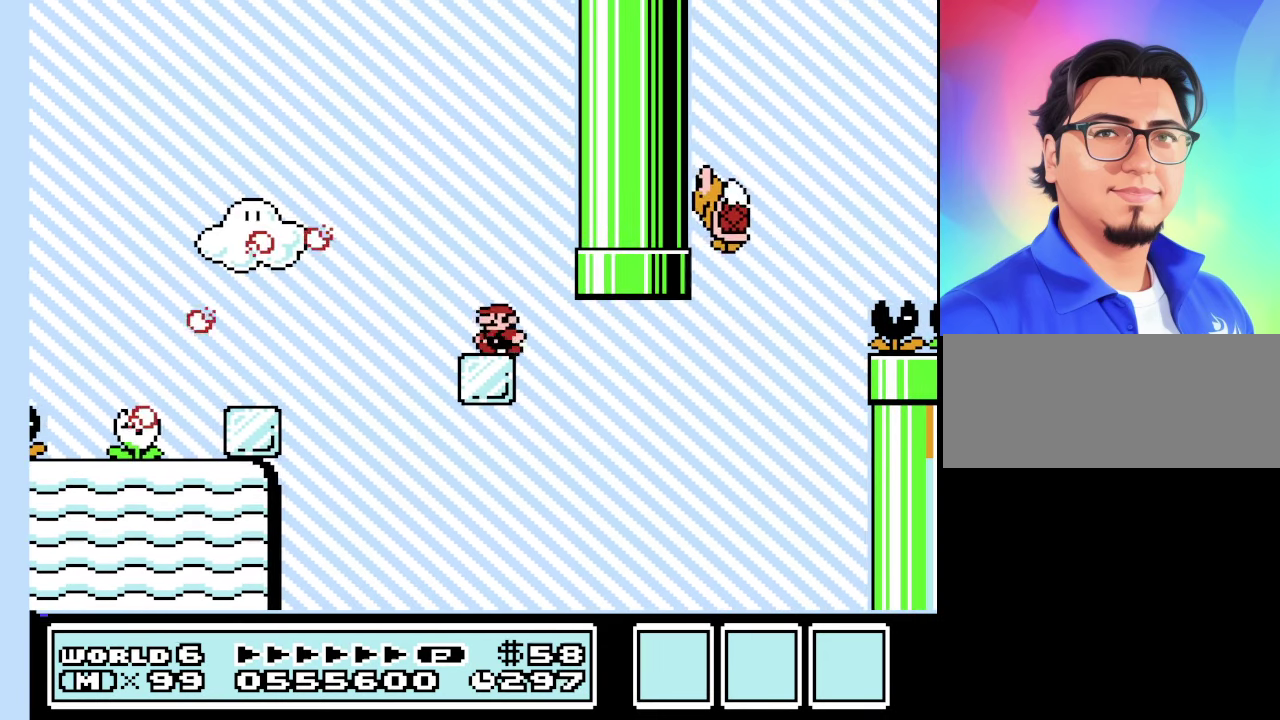
{"buttons": ["B"], "events": [[67, "DPAD_LEFT", "up"], [100, "DPAD_RIGHT", "down"], [200, "DPAD_RIGHT", "up"]]}
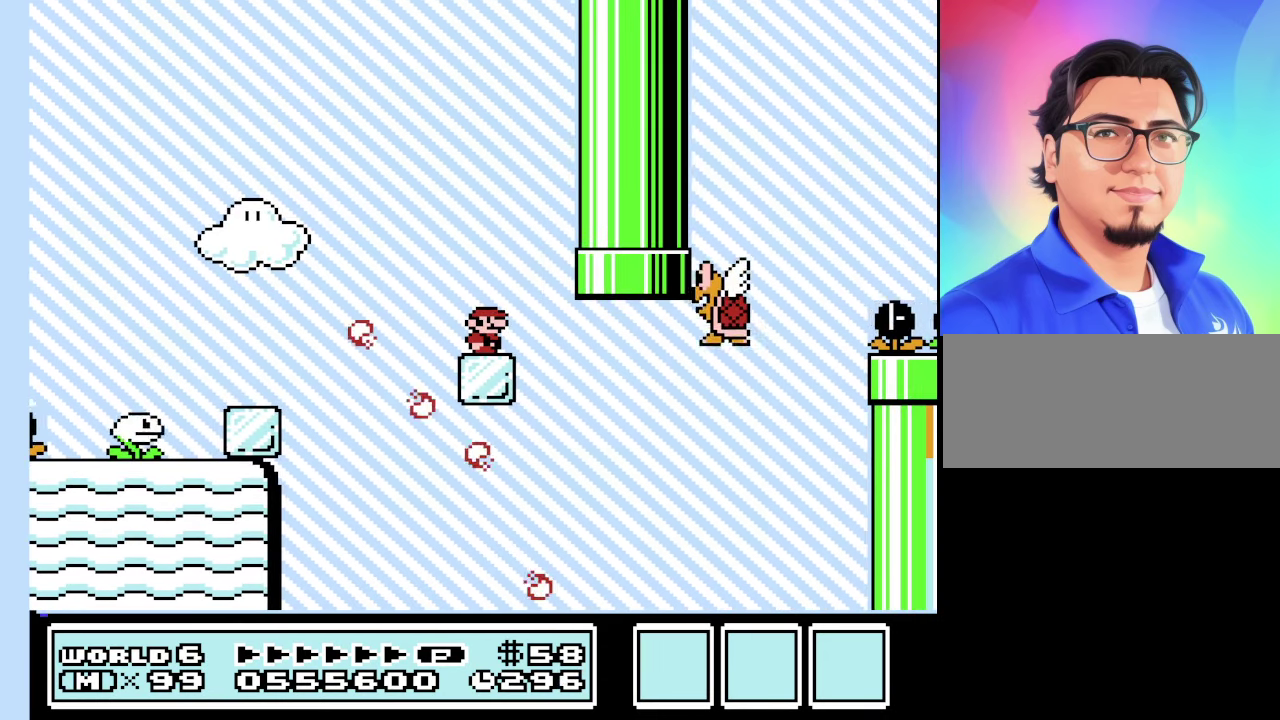
{"buttons": ["B"], "events": []}
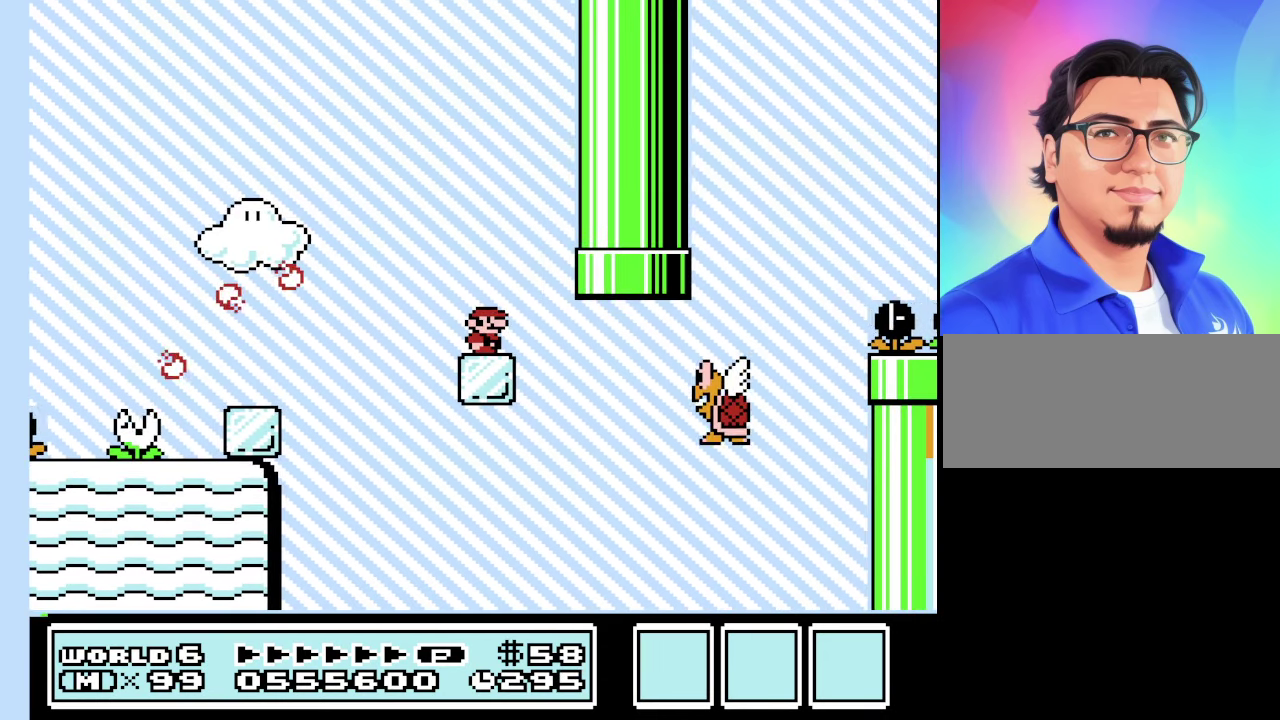
{"buttons": ["B", "DPAD_LEFT"], "events": [[500, "DPAD_LEFT", "down"]]}
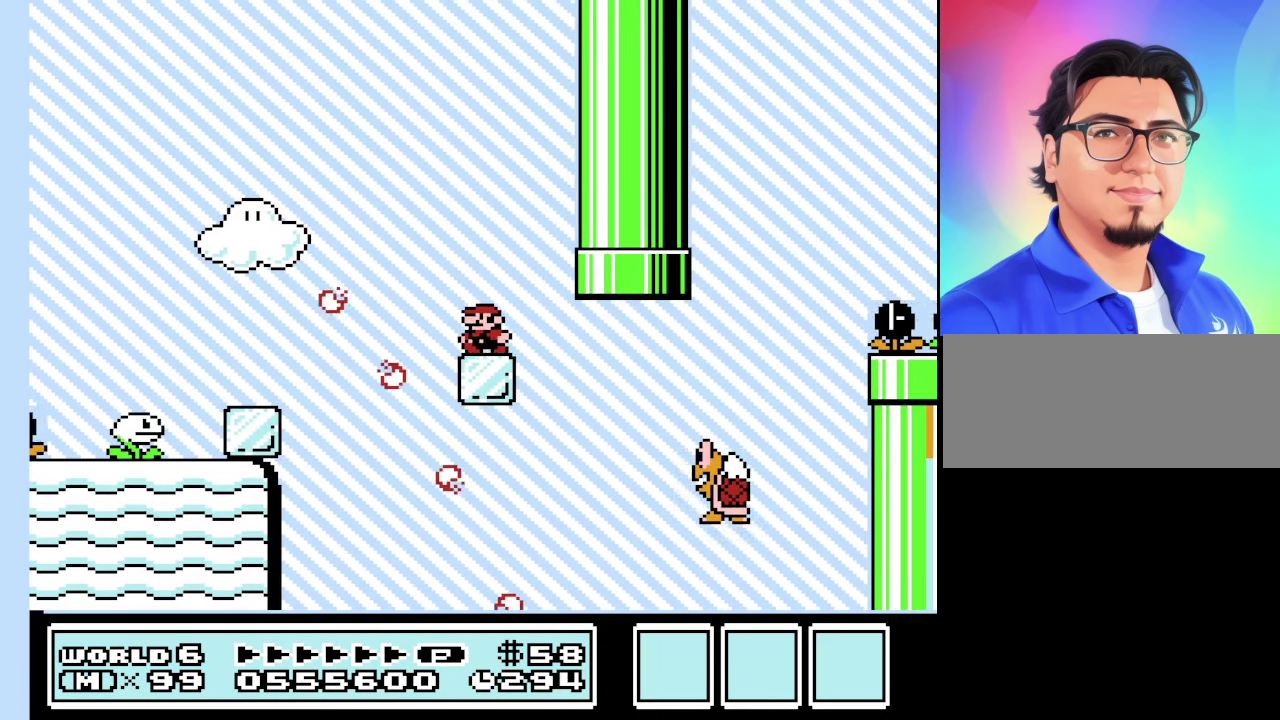
{"buttons": ["A", "B", "DPAD_RIGHT"], "events": [[167, "A", "down"], [434, "DPAD_LEFT", "up"], [434, "DPAD_RIGHT", "down"]]}
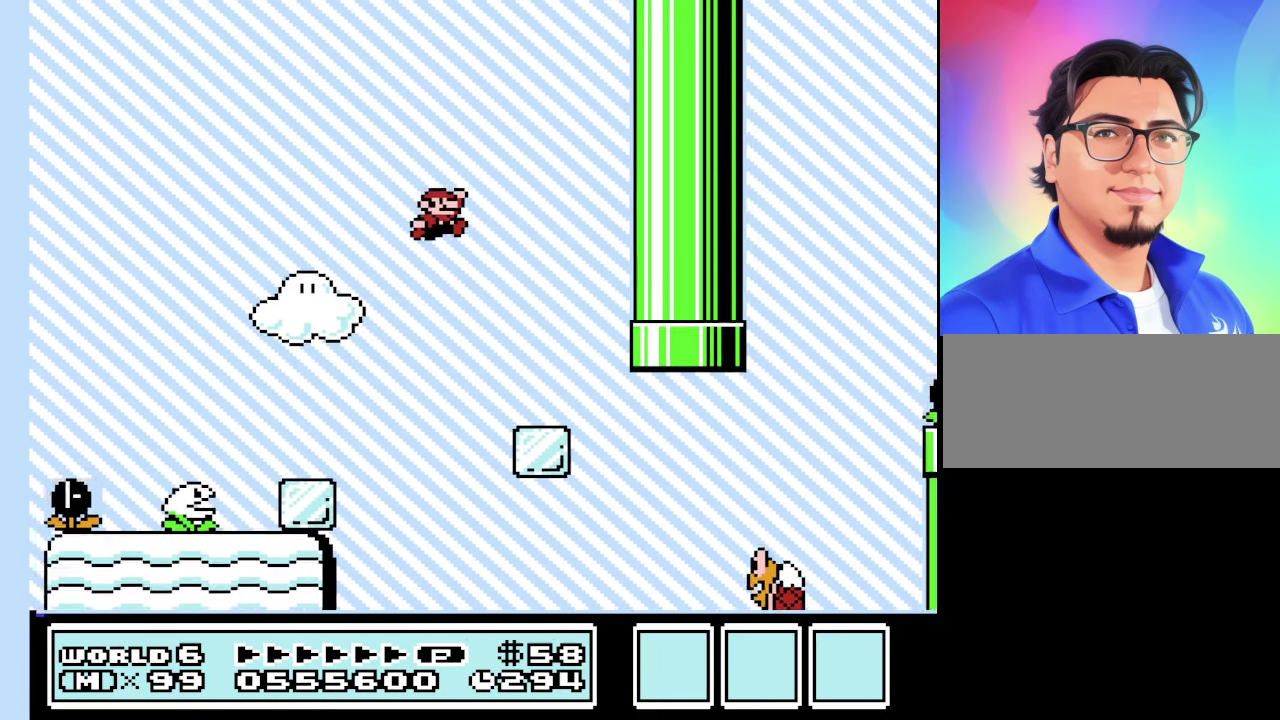
{"buttons": ["A", "B", "DPAD_RIGHT"], "events": []}